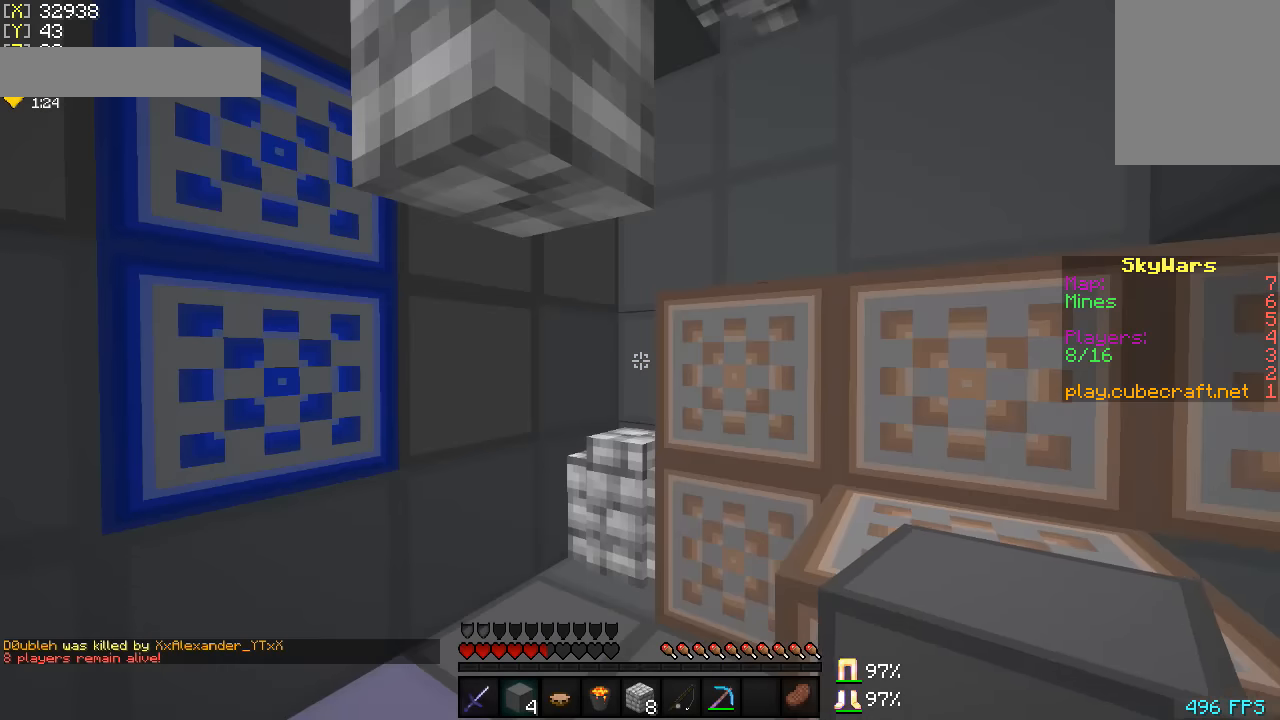
Gameplay with keyboard and mouse; each line is a JSON object with the keys and mouse buttons held at the frame after it. "events" lists presses ("down") and releases ("up") of "a", "d", "s", "w", "mouse_left" and "mouse_right" between this image and that frame as [ms after this image, input, new state], when the widget could be followed in between. "mouse_left", "mouse_right" = the "left", "right" buttons of the "mouse" list. No other keys are recorded. Fast repeated clicks can show as one long hold. Mouse movement is not recorded.
{"keys": [], "mouse": [], "events": [[66, "w", "down"], [116, "a", "down"], [266, "mouse_left", "down"], [316, "a", "up"], [400, "mouse_left", "up"], [466, "w", "up"]]}
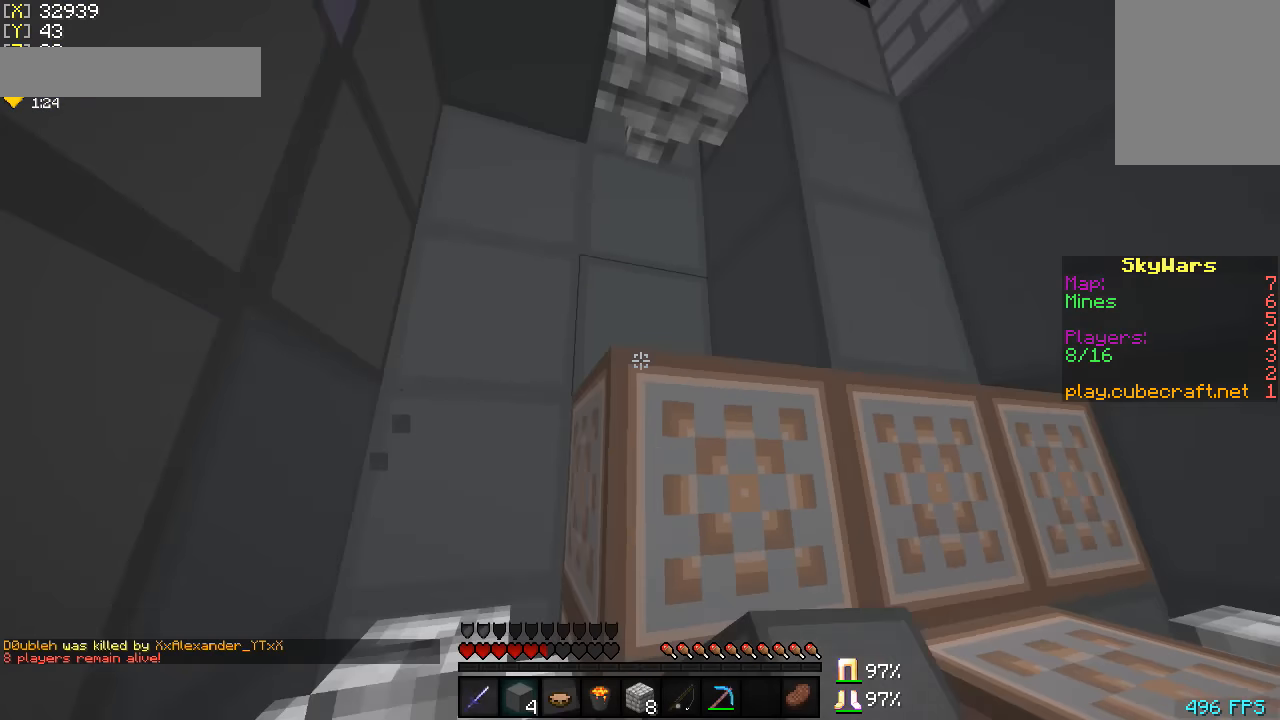
{"keys": [], "mouse": [], "events": []}
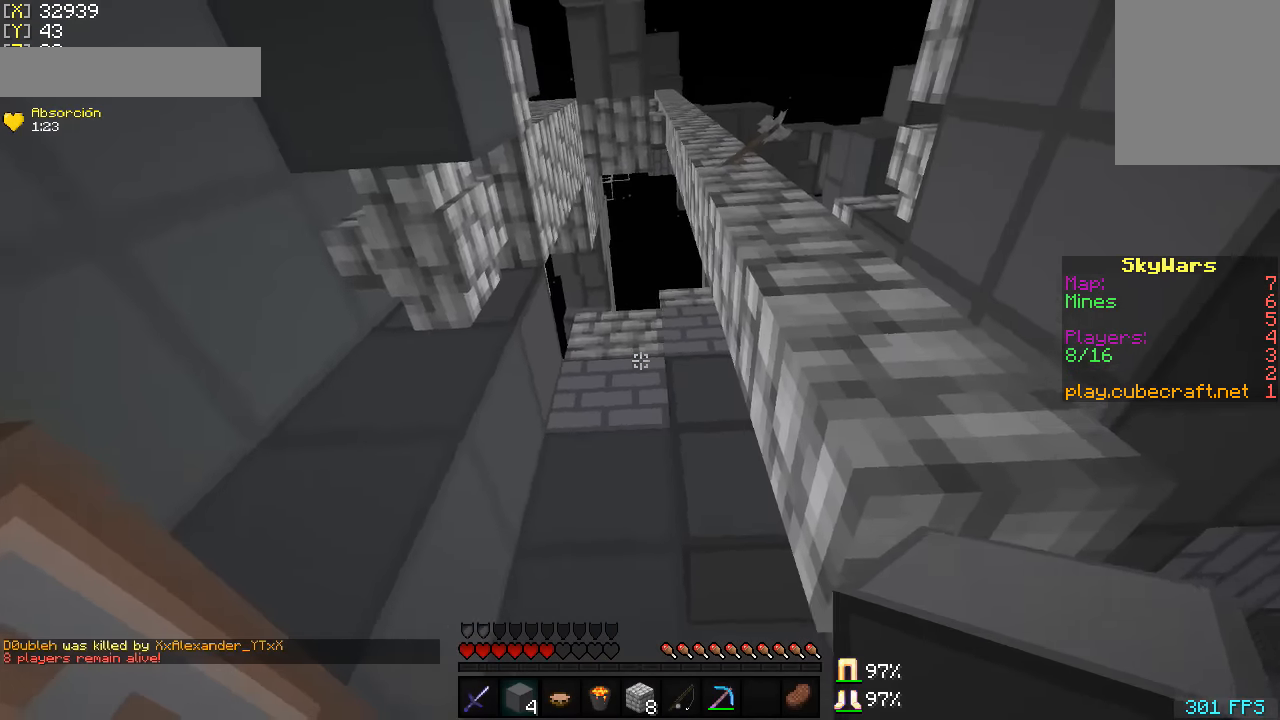
{"keys": [], "mouse": [], "events": [[166, "w", "down"], [350, "w", "up"]]}
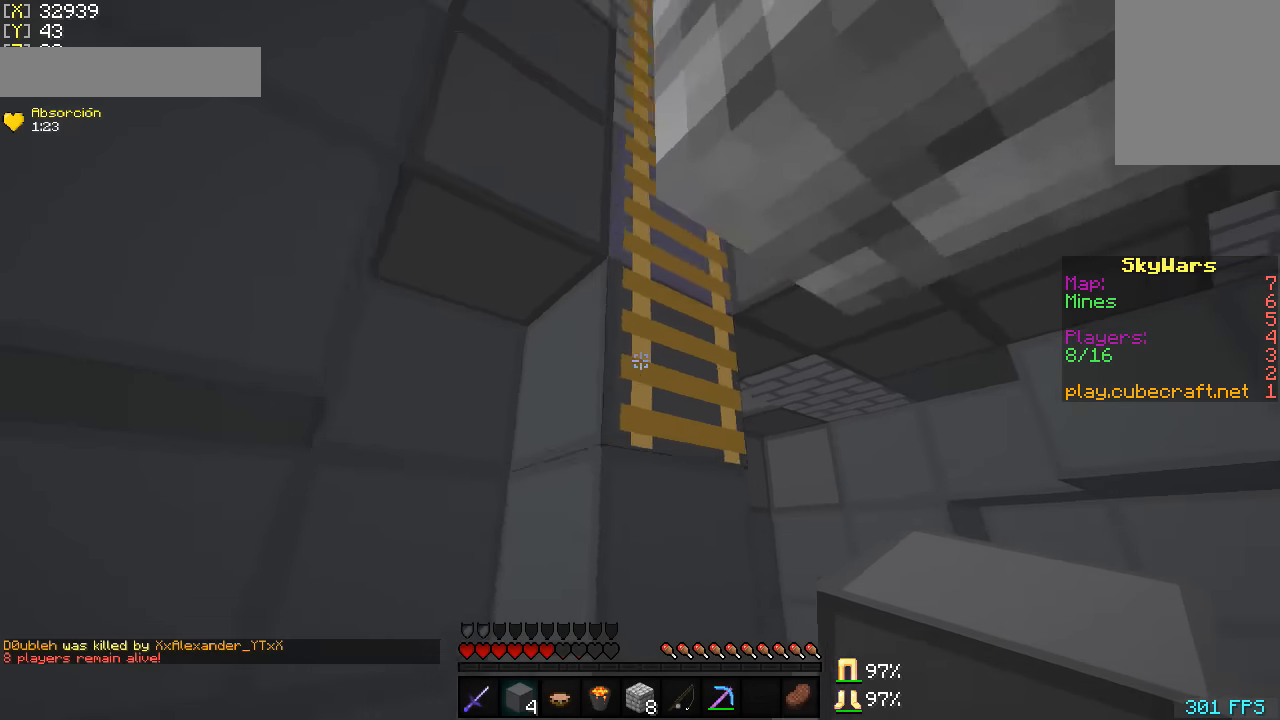
{"keys": [], "mouse": [], "events": [[16, "d", "down"], [216, "d", "up"], [216, "w", "down"], [416, "w", "up"]]}
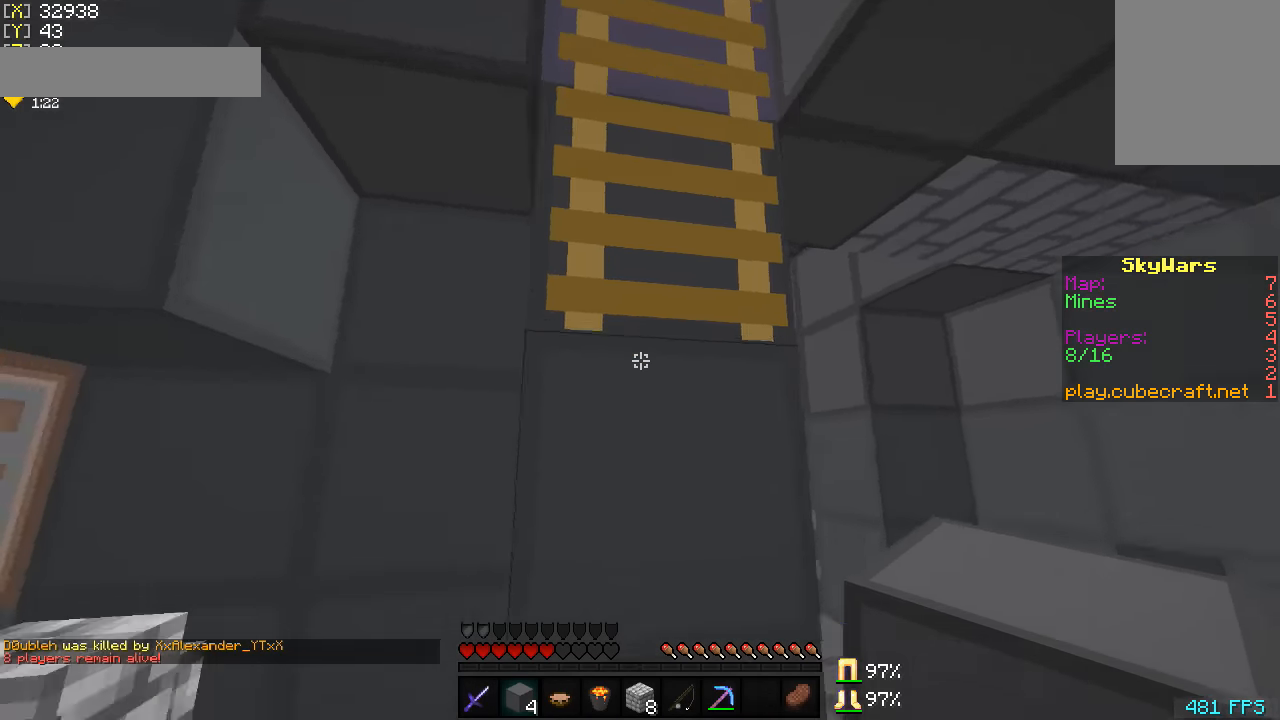
{"keys": [], "mouse": ["right"], "events": [[200, "w", "down"], [250, "mouse_right", "down"], [416, "mouse_right", "up"], [416, "w", "up"], [450, "mouse_right", "down"]]}
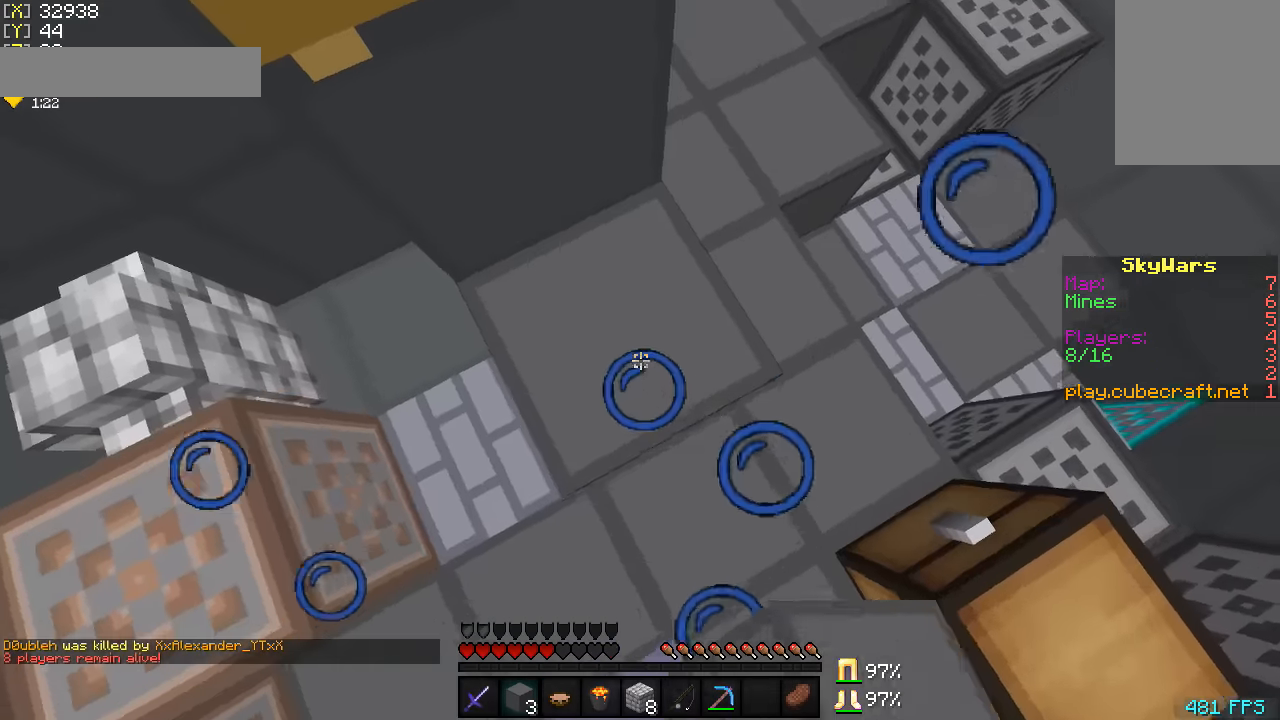
{"keys": ["w"], "mouse": [], "events": [[66, "mouse_right", "up"], [166, "w", "down"]]}
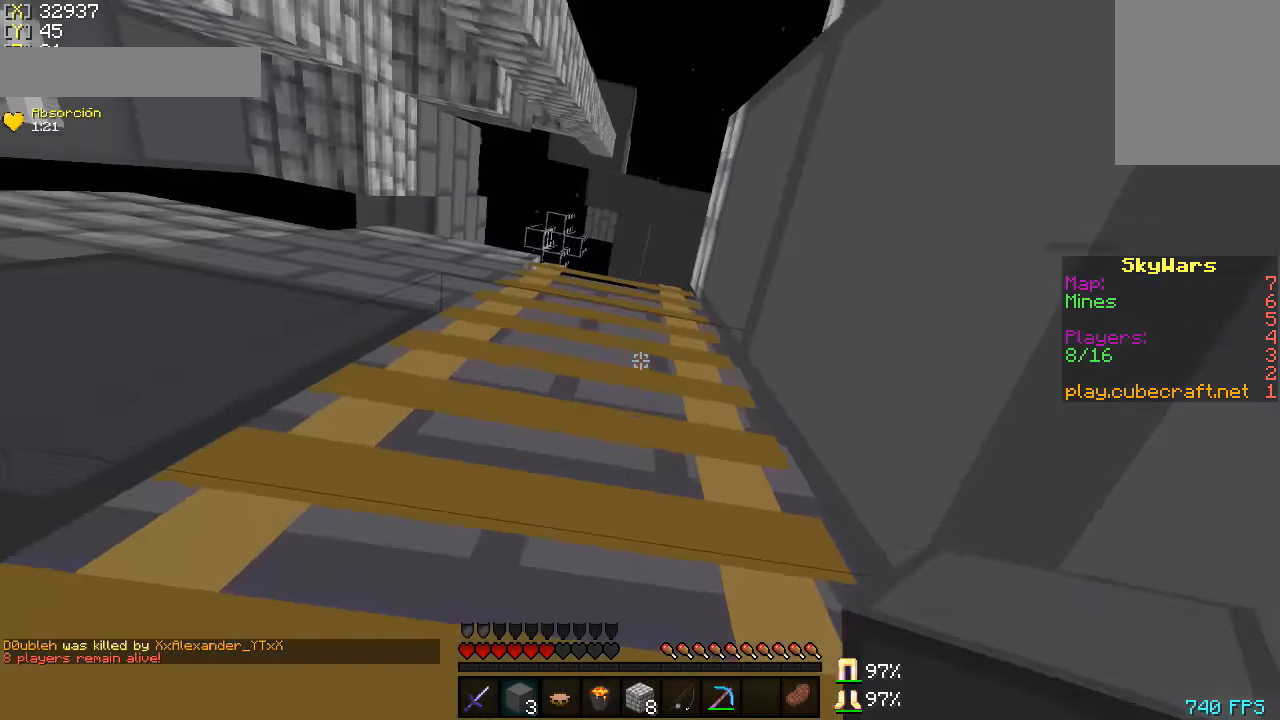
{"keys": ["w"], "mouse": [], "events": [[350, "a", "down"], [500, "a", "up"]]}
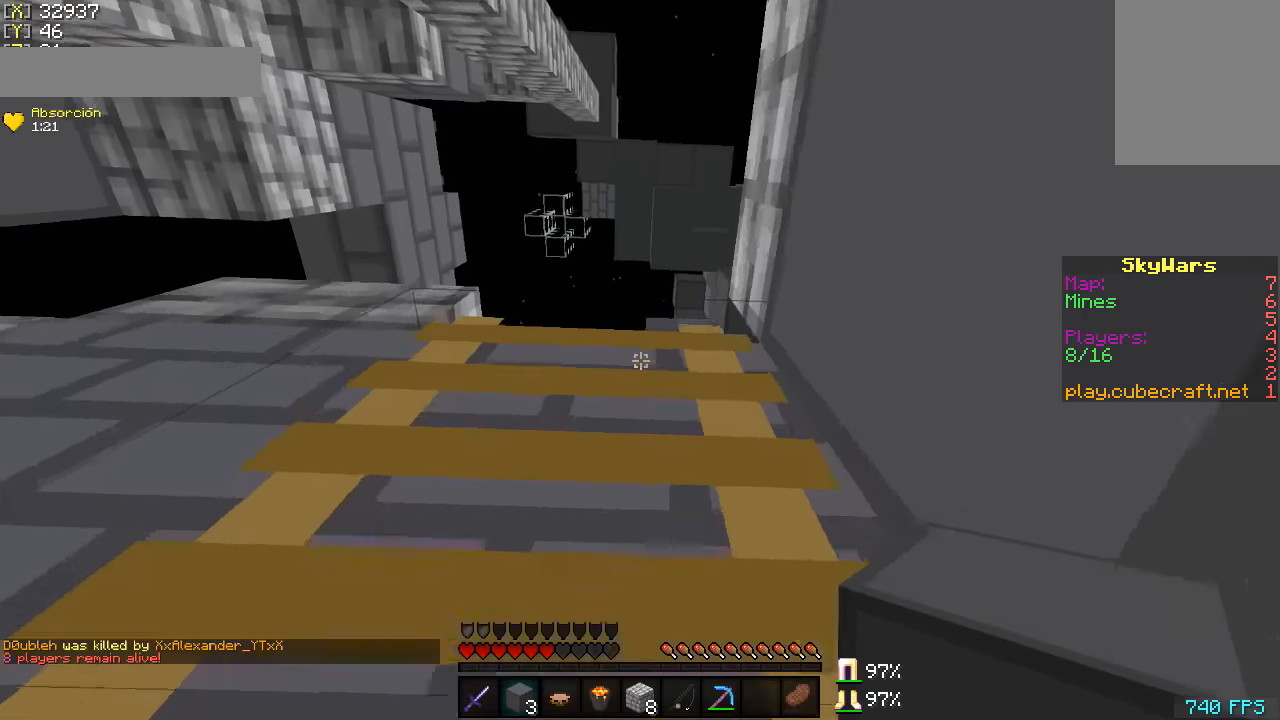
{"keys": [], "mouse": [], "events": [[316, "w", "up"]]}
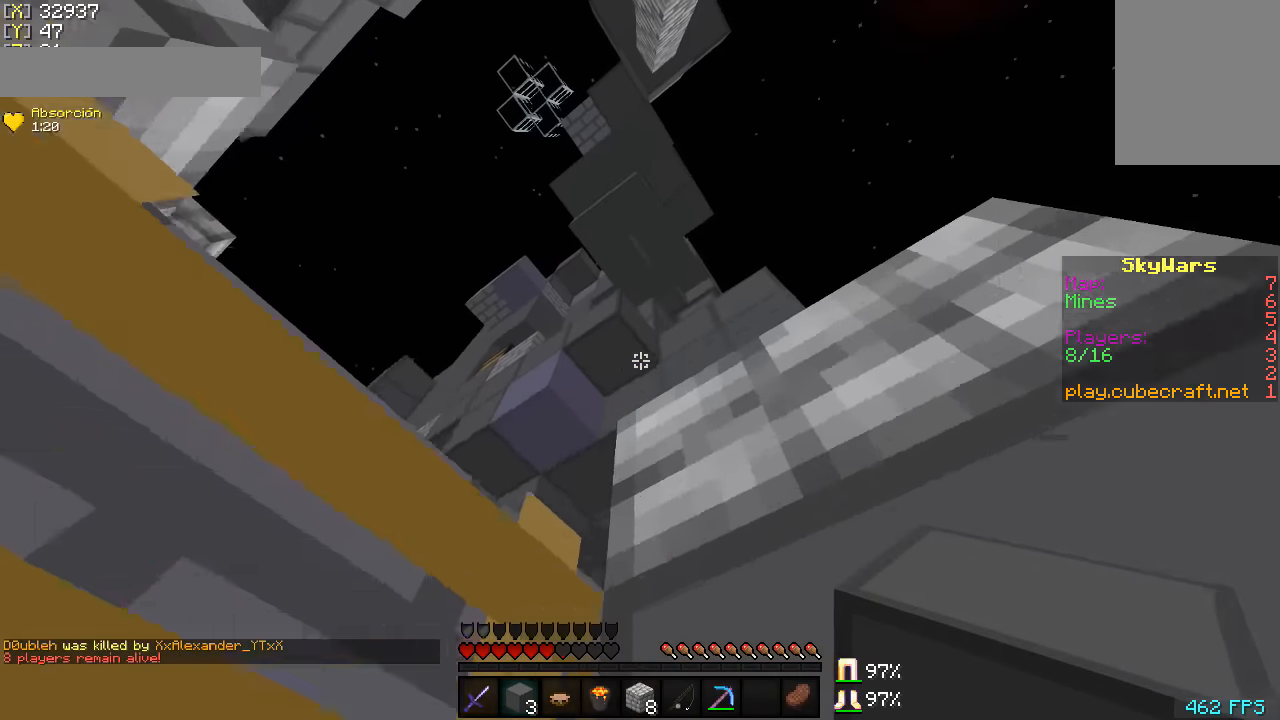
{"keys": [], "mouse": [], "events": []}
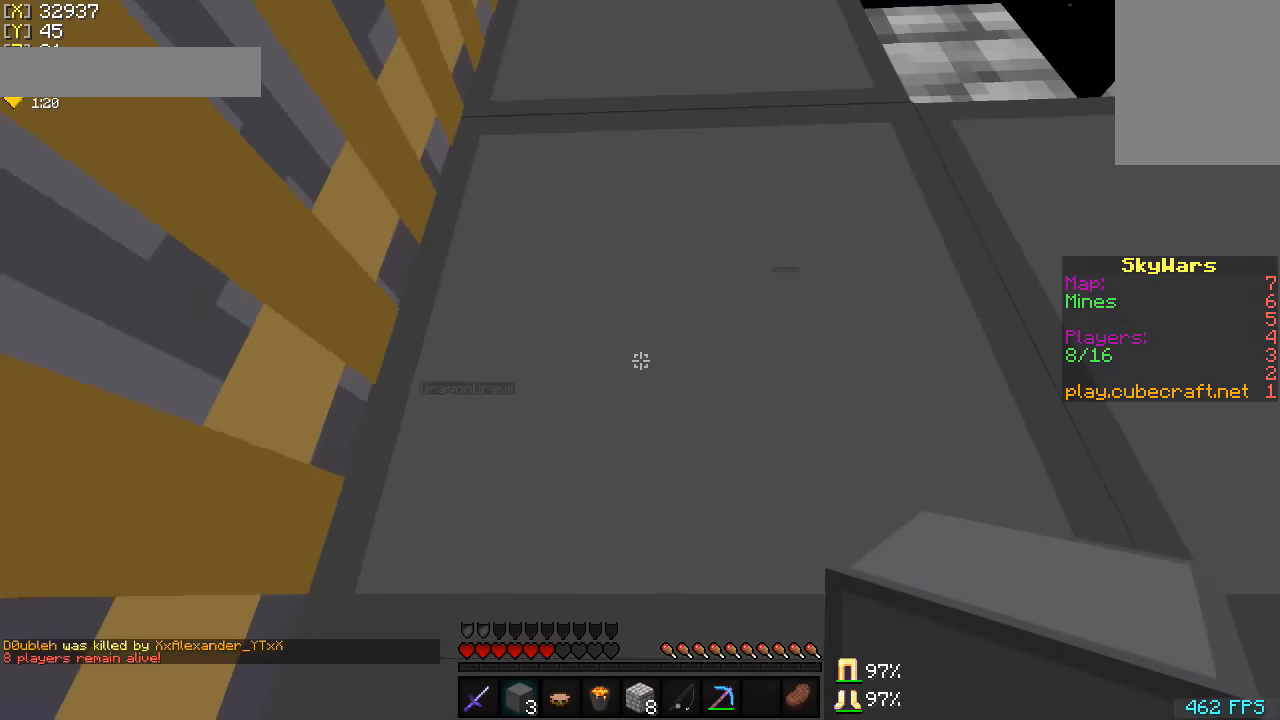
{"keys": ["d", "w"], "mouse": [], "events": [[16, "d", "down"], [366, "w", "down"]]}
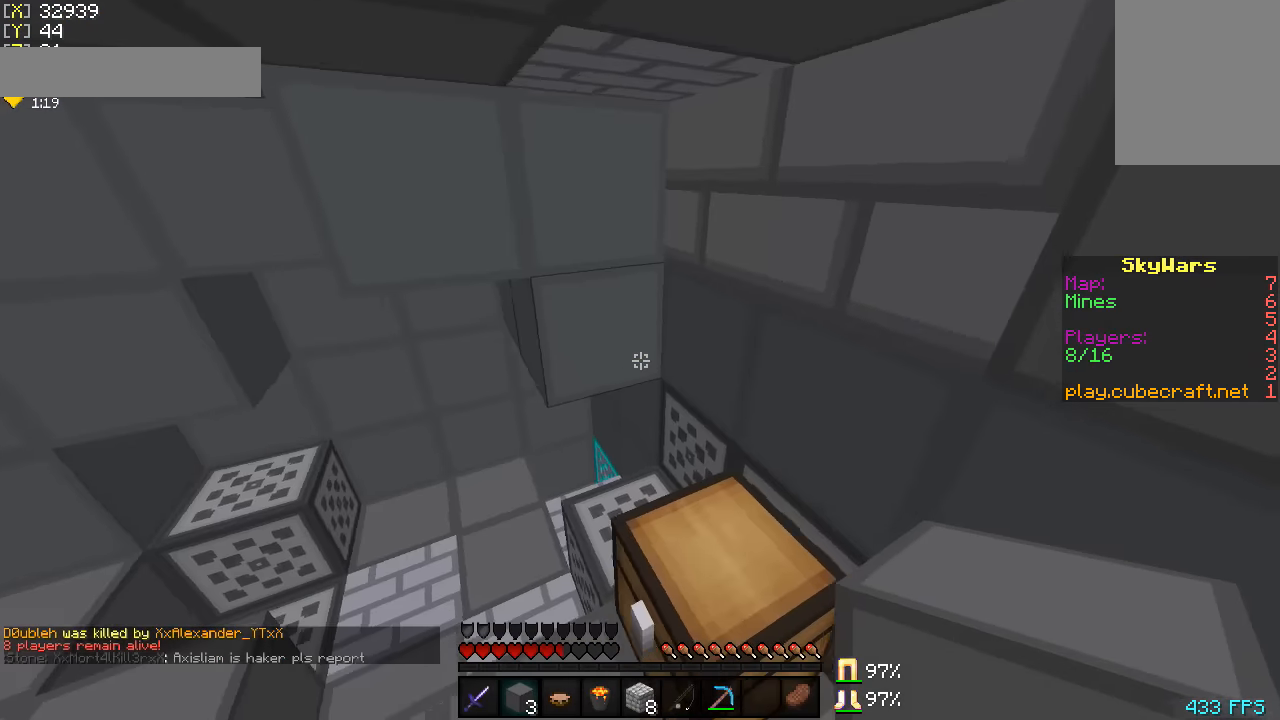
{"keys": ["a", "w"], "mouse": [], "events": [[16, "d", "up"], [166, "a", "down"]]}
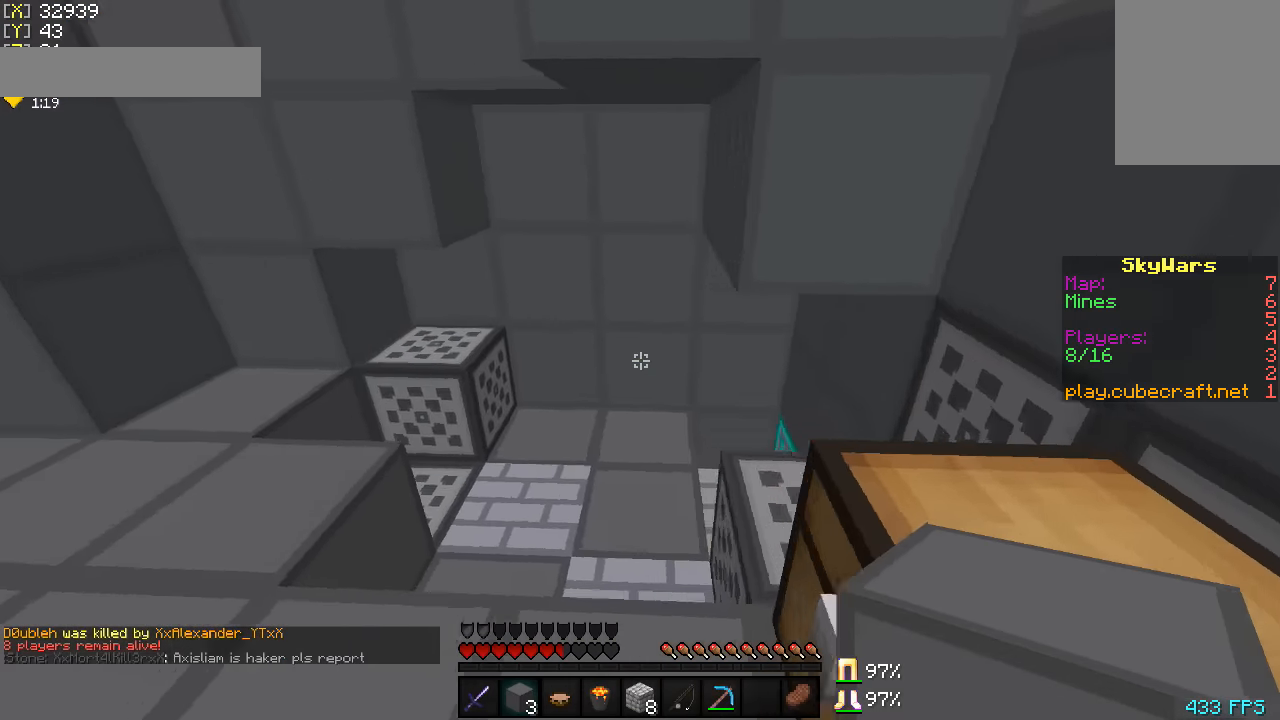
{"keys": ["a", "w"], "mouse": [], "events": []}
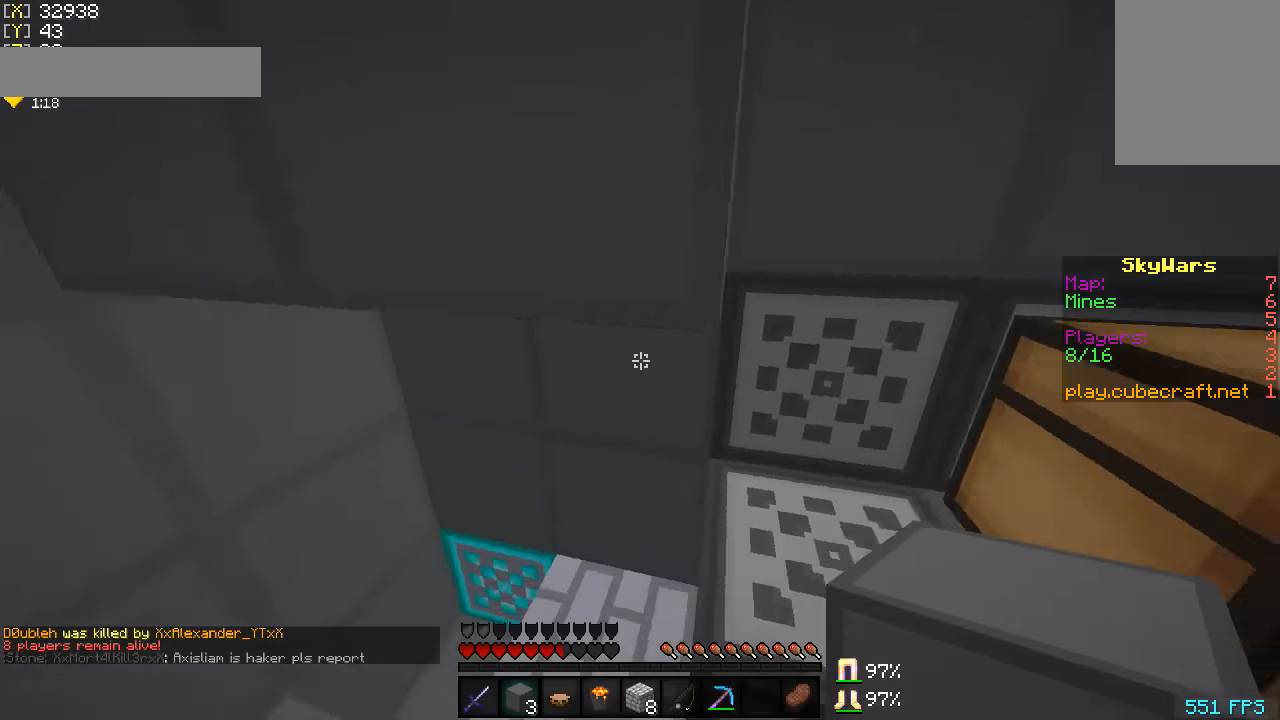
{"keys": ["a", "s"], "mouse": [], "events": [[166, "w", "up"], [216, "s", "down"]]}
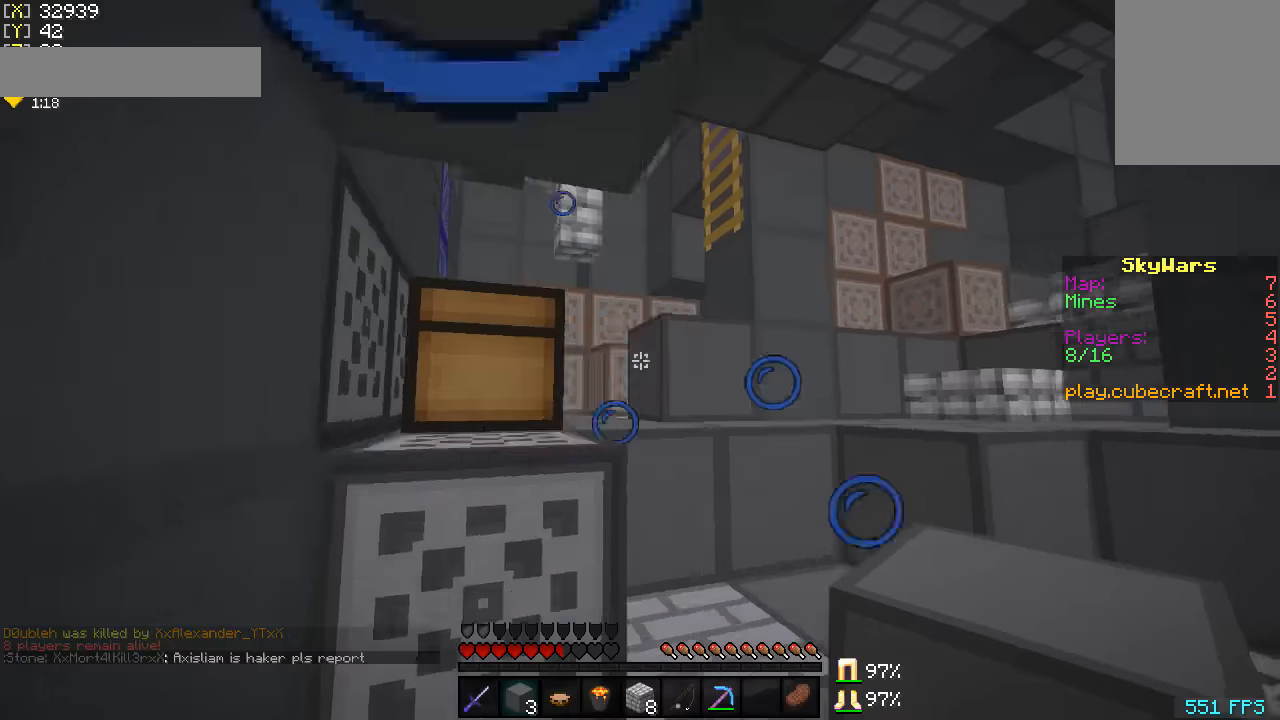
{"keys": [], "mouse": ["right"], "events": [[67, "a", "up"], [450, "mouse_right", "down"], [467, "s", "up"]]}
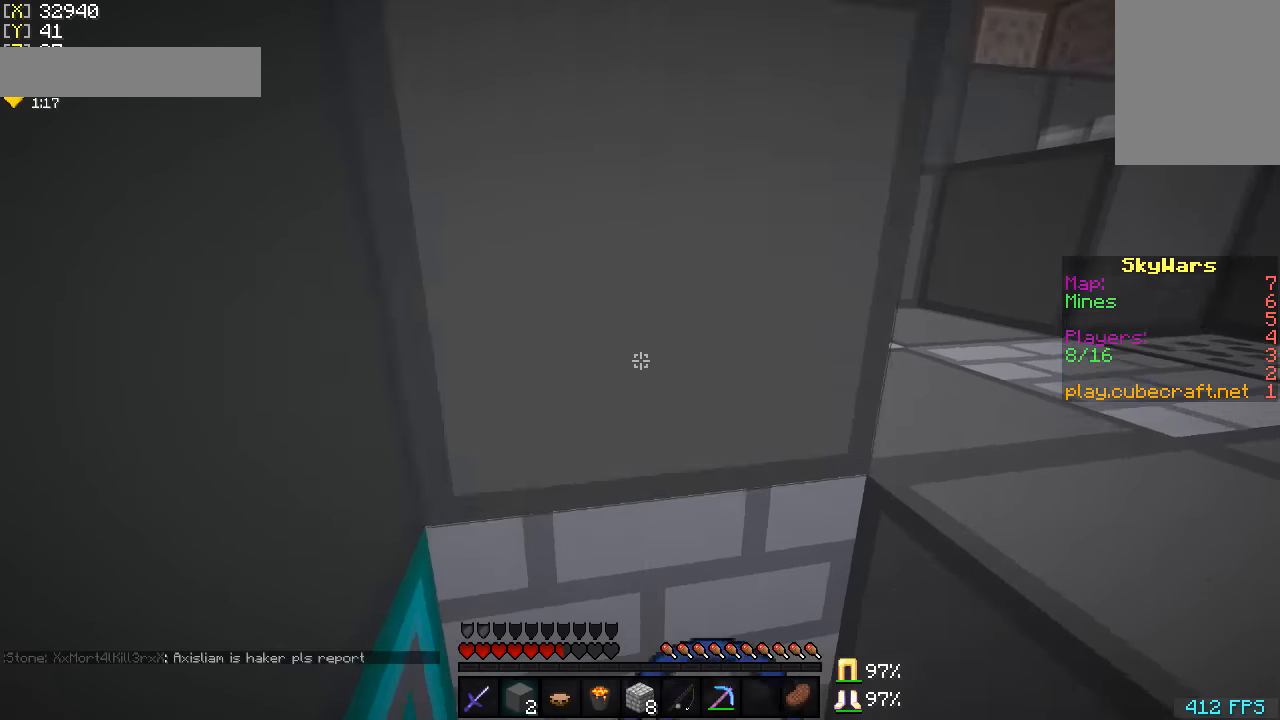
{"keys": [], "mouse": [], "events": [[117, "mouse_right", "up"], [317, "mouse_right", "down"], [417, "mouse_right", "up"]]}
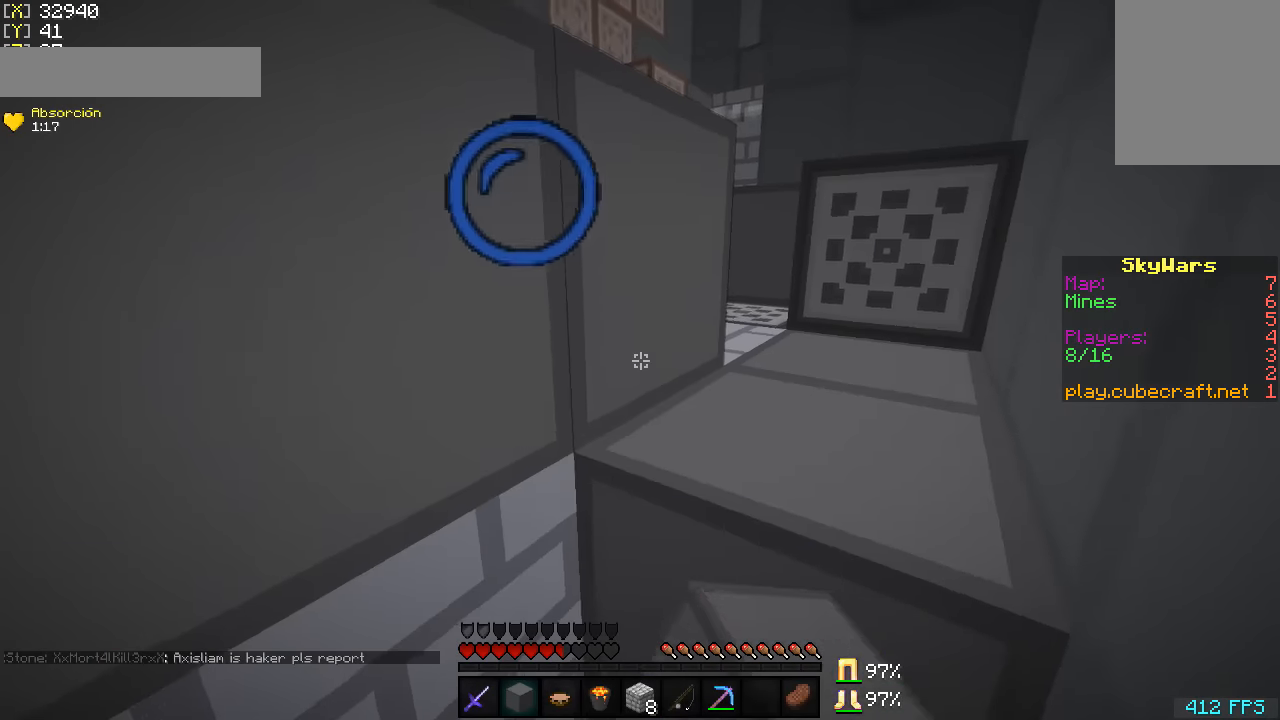
{"keys": [], "mouse": [], "events": [[267, "mouse_right", "down"], [367, "mouse_right", "up"]]}
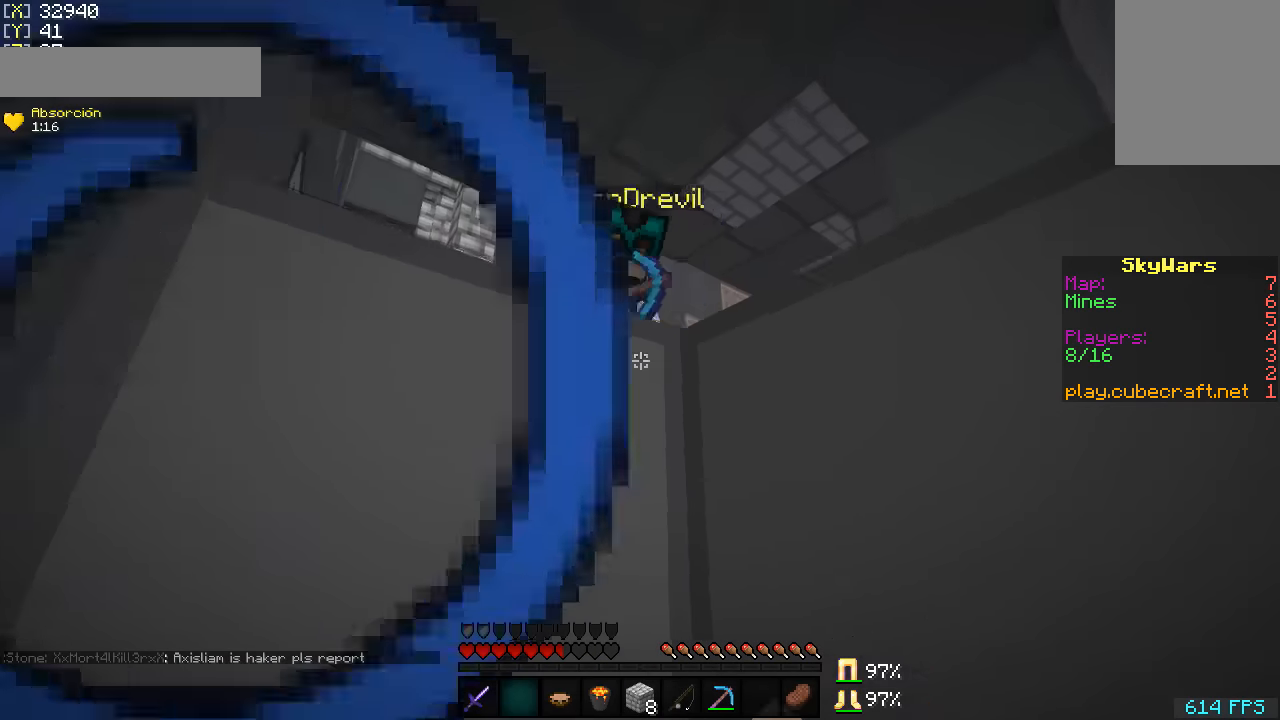
{"keys": [], "mouse": [], "events": [[317, "mouse_right", "down"], [417, "mouse_right", "up"]]}
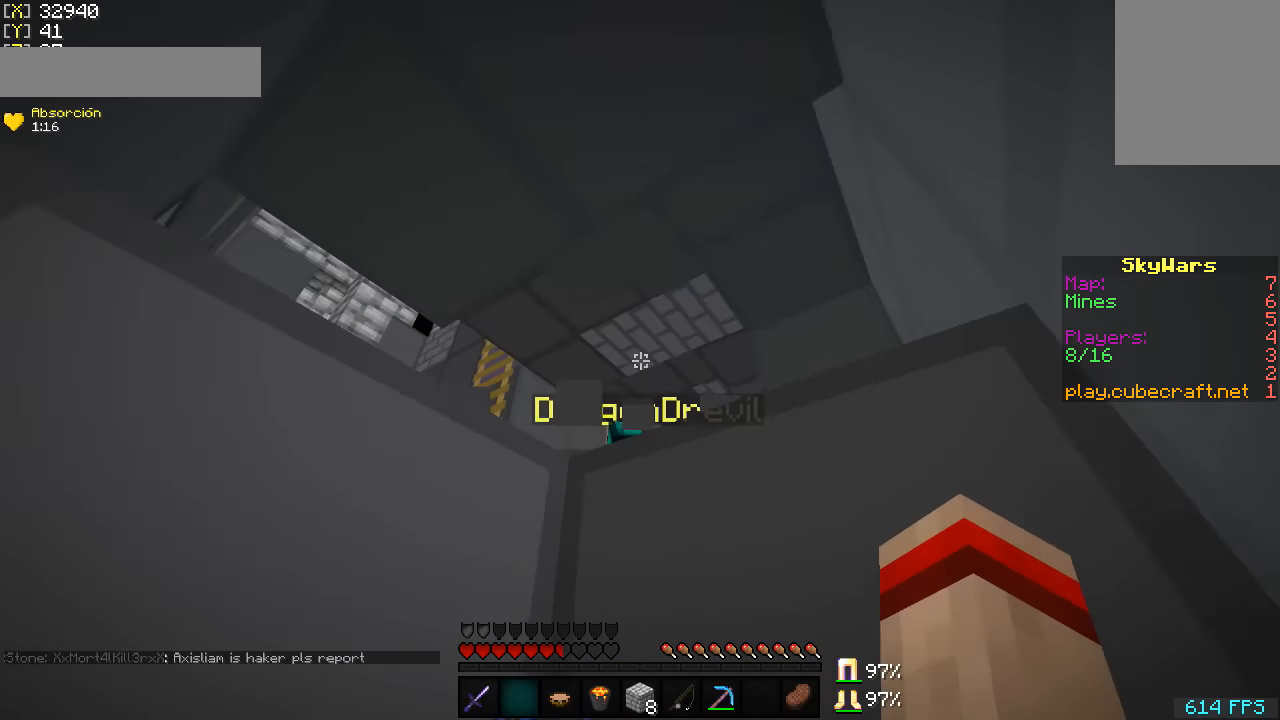
{"keys": ["w"], "mouse": ["left"], "events": [[67, "mouse_left", "down"], [167, "mouse_left", "up"], [267, "mouse_left", "down"], [367, "mouse_left", "up"], [367, "w", "down"], [417, "mouse_left", "down"]]}
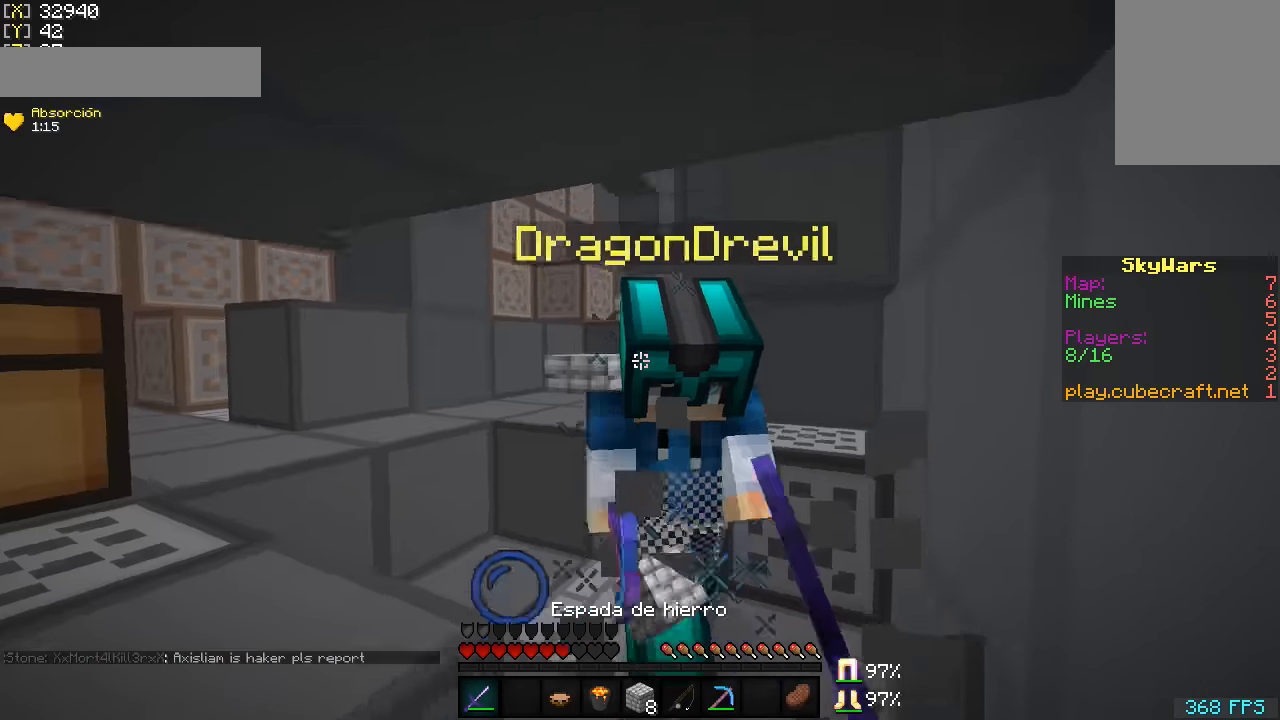
{"keys": [], "mouse": ["left"], "events": [[17, "mouse_left", "up"], [67, "mouse_left", "down"], [167, "mouse_left", "up"], [267, "mouse_left", "down"], [267, "w", "up"], [350, "mouse_left", "up"], [350, "s", "down"], [417, "mouse_left", "down"], [467, "s", "up"]]}
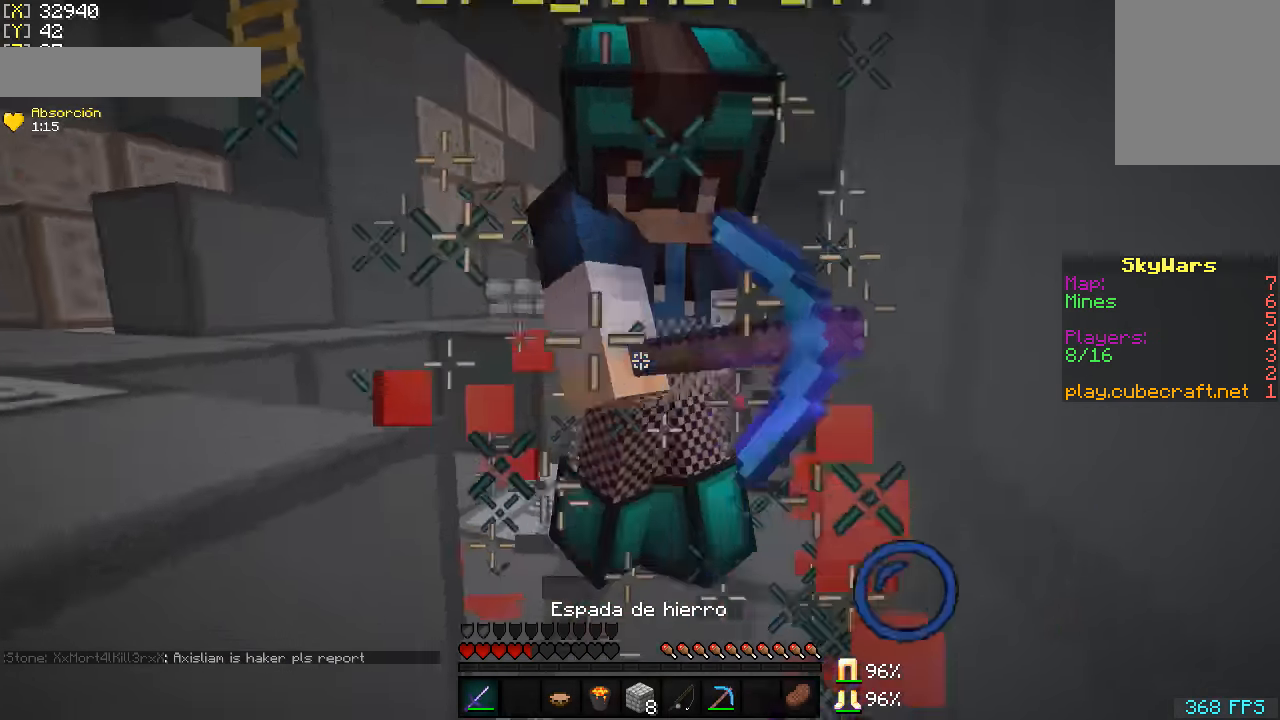
{"keys": [], "mouse": ["right"], "events": [[17, "mouse_left", "up"], [50, "mouse_left", "down"], [50, "s", "down"], [166, "mouse_left", "up"], [216, "mouse_left", "down"], [316, "mouse_left", "up"], [366, "mouse_right", "down"], [416, "s", "up"]]}
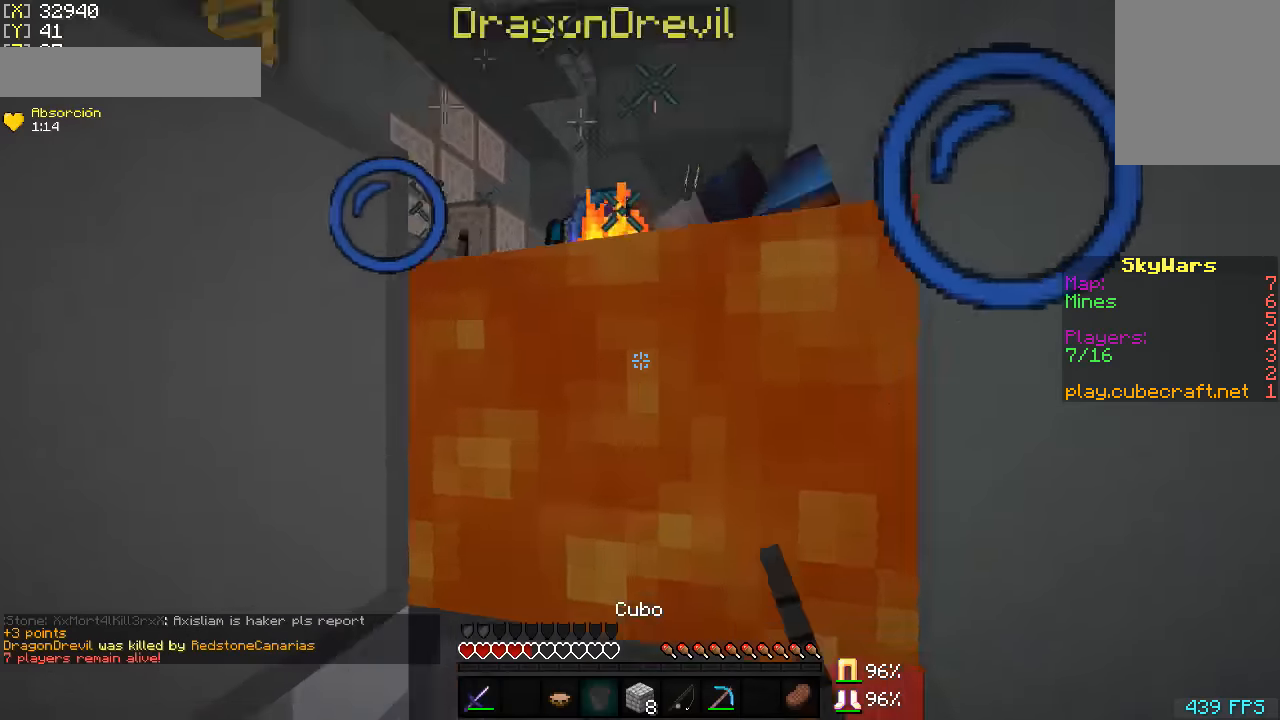
{"keys": [], "mouse": [], "events": [[16, "mouse_right", "up"], [50, "mouse_left", "down"], [116, "s", "down"], [216, "mouse_left", "up"], [316, "s", "up"]]}
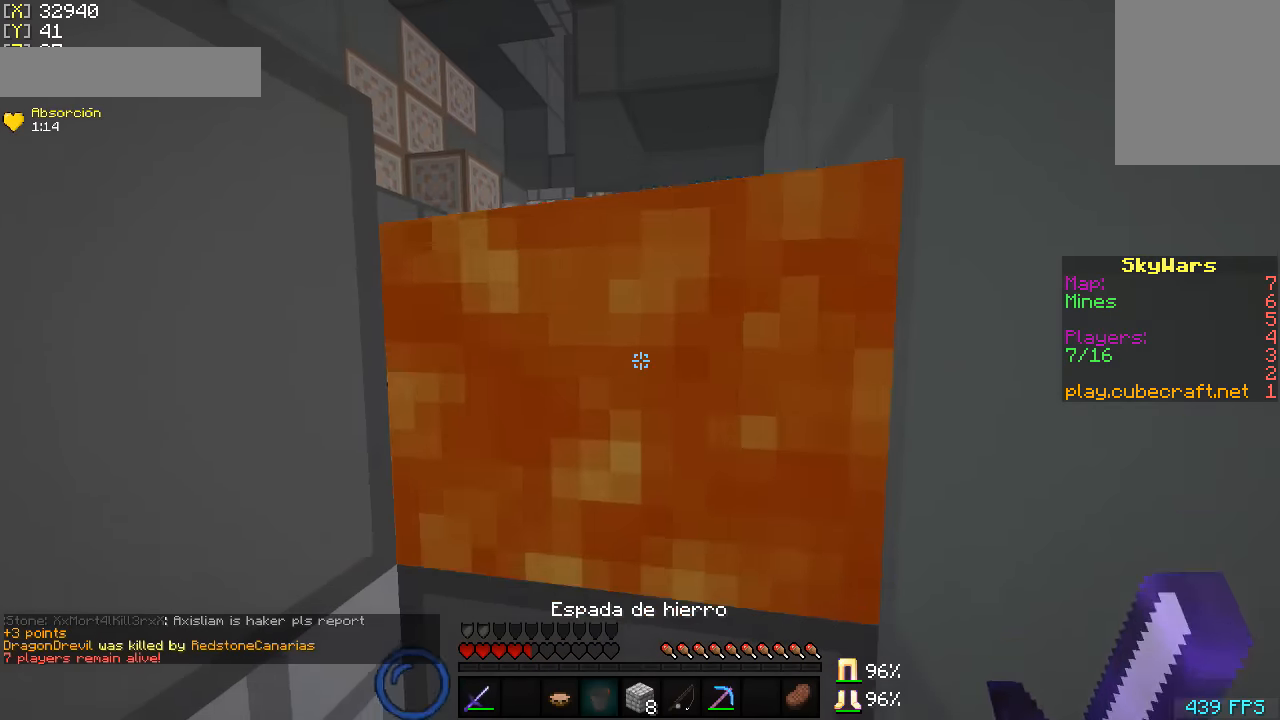
{"keys": ["w"], "mouse": [], "events": [[16, "mouse_right", "down"], [116, "mouse_right", "up"], [266, "w", "down"]]}
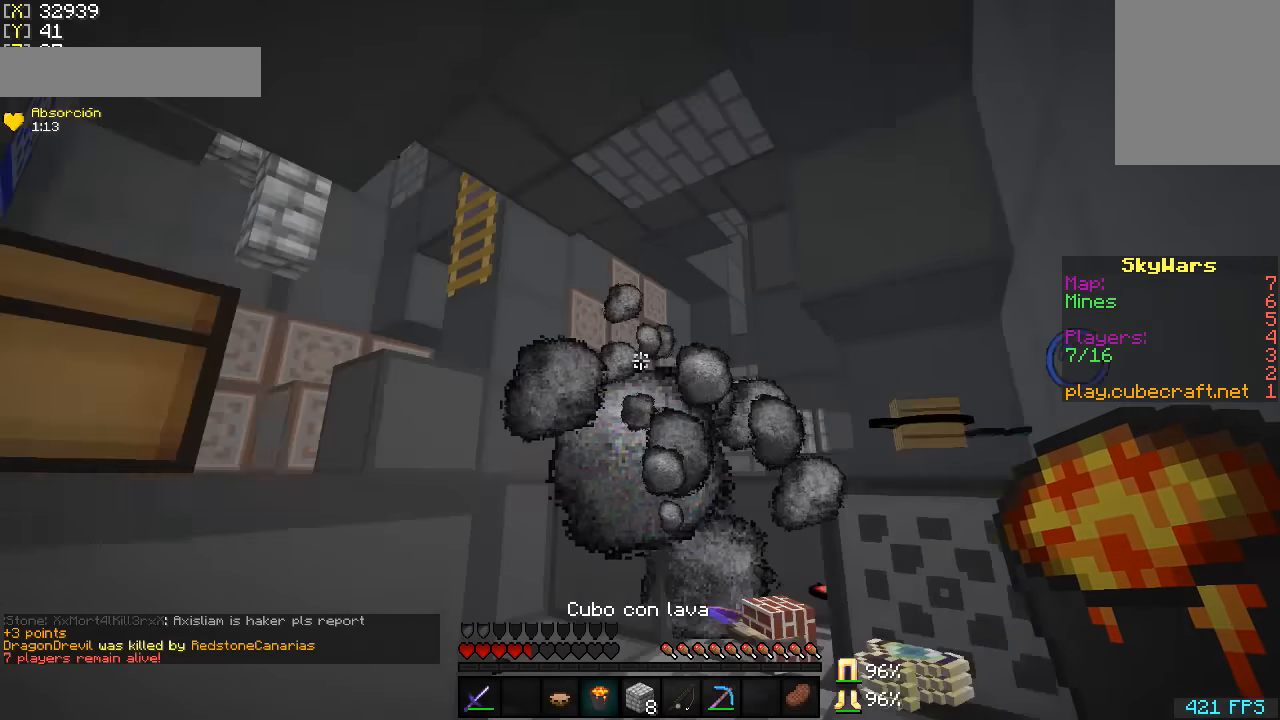
{"keys": ["d"], "mouse": [], "events": [[166, "d", "down"], [316, "w", "up"]]}
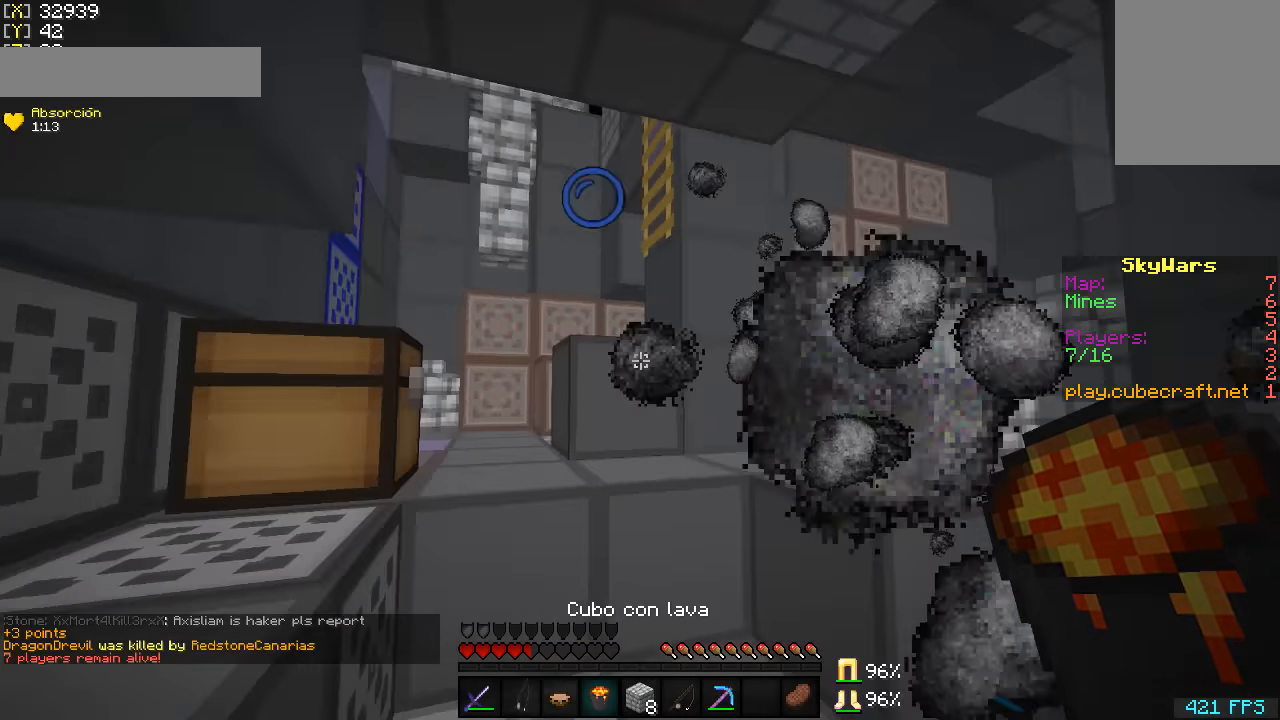
{"keys": ["a", "s"], "mouse": [], "events": [[50, "w", "down"], [300, "a", "down"], [300, "d", "up"], [300, "w", "up"], [466, "s", "down"]]}
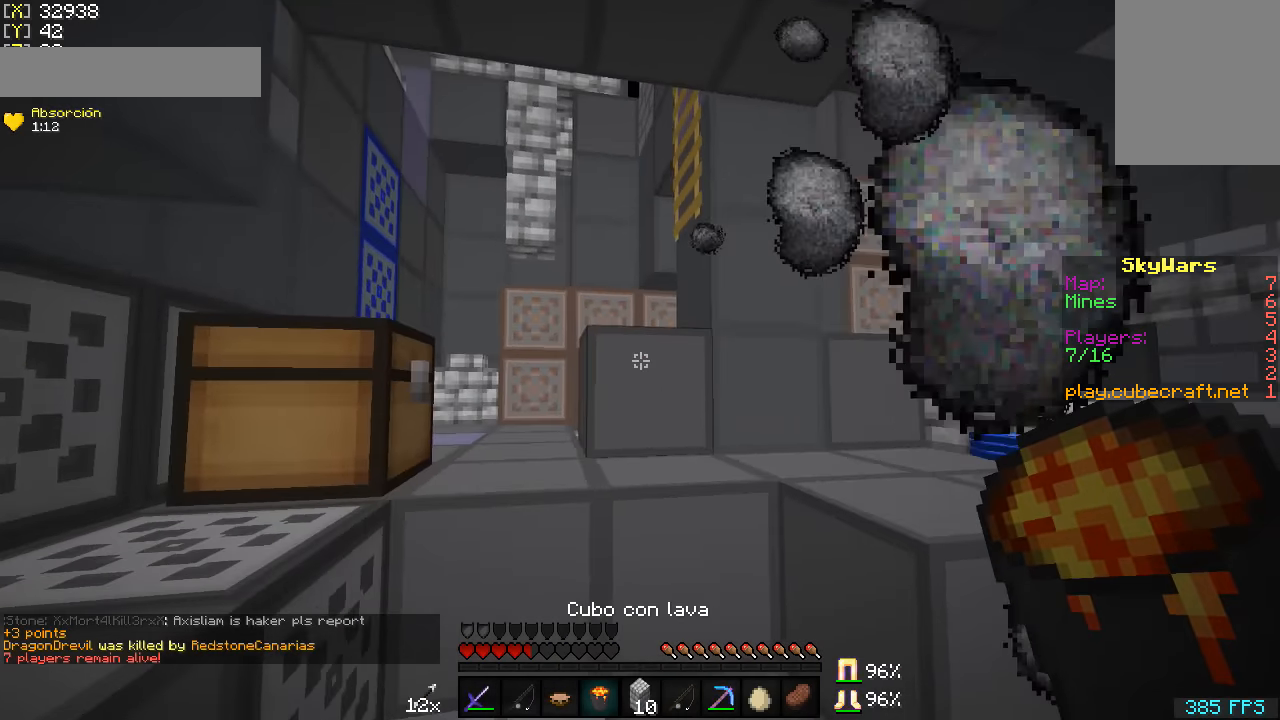
{"keys": ["a", "s"], "mouse": [], "events": []}
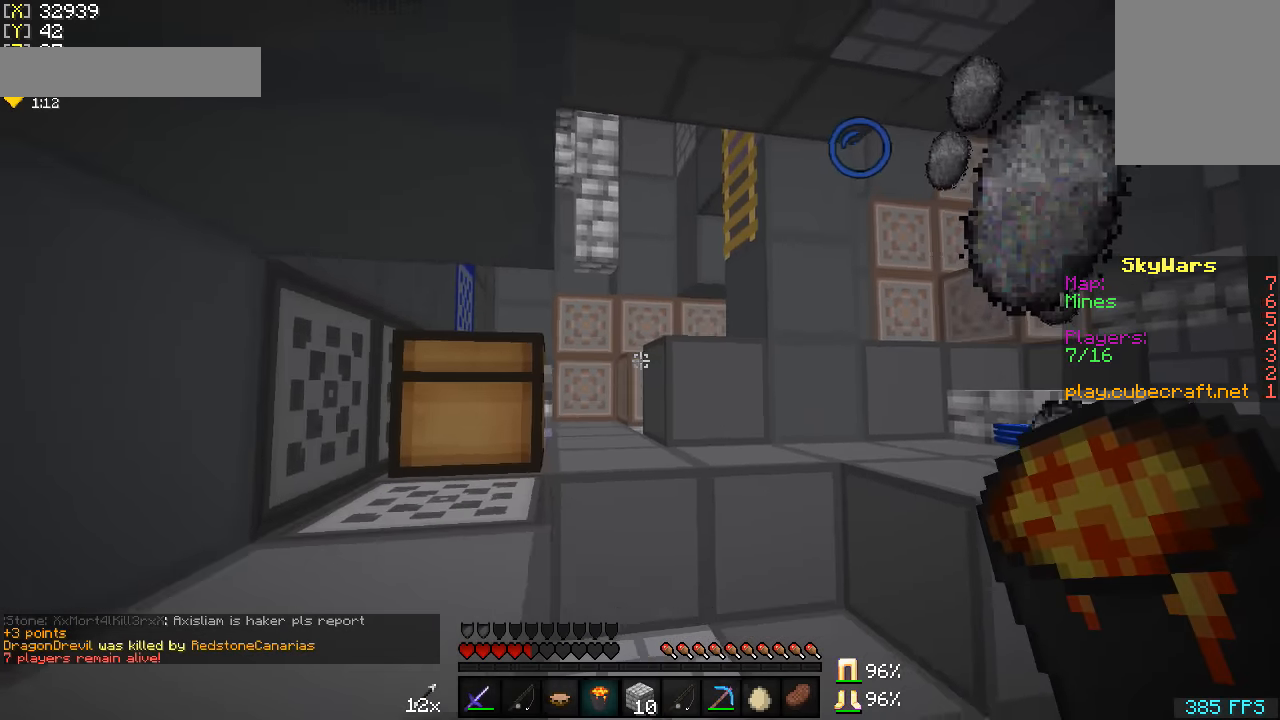
{"keys": ["a", "s"], "mouse": [], "events": []}
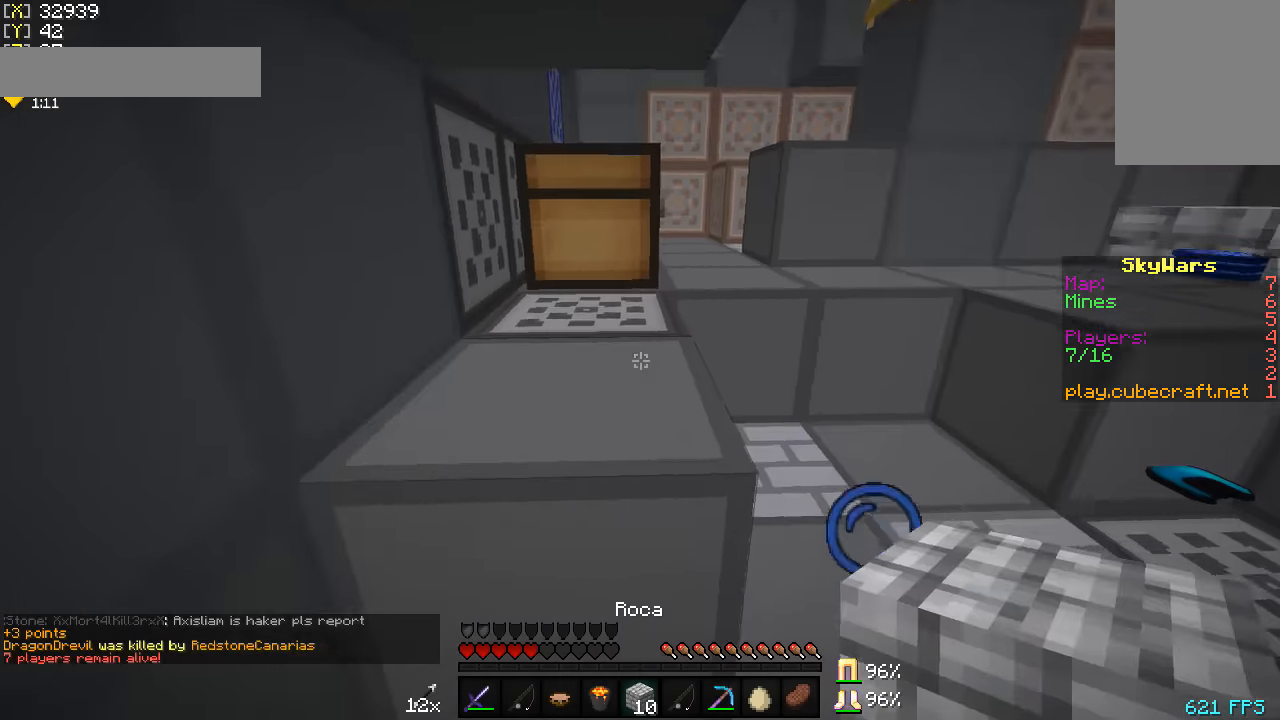
{"keys": ["a", "s"], "mouse": ["right"], "events": [[16, "mouse_right", "down"], [116, "mouse_right", "up"], [450, "mouse_right", "down"]]}
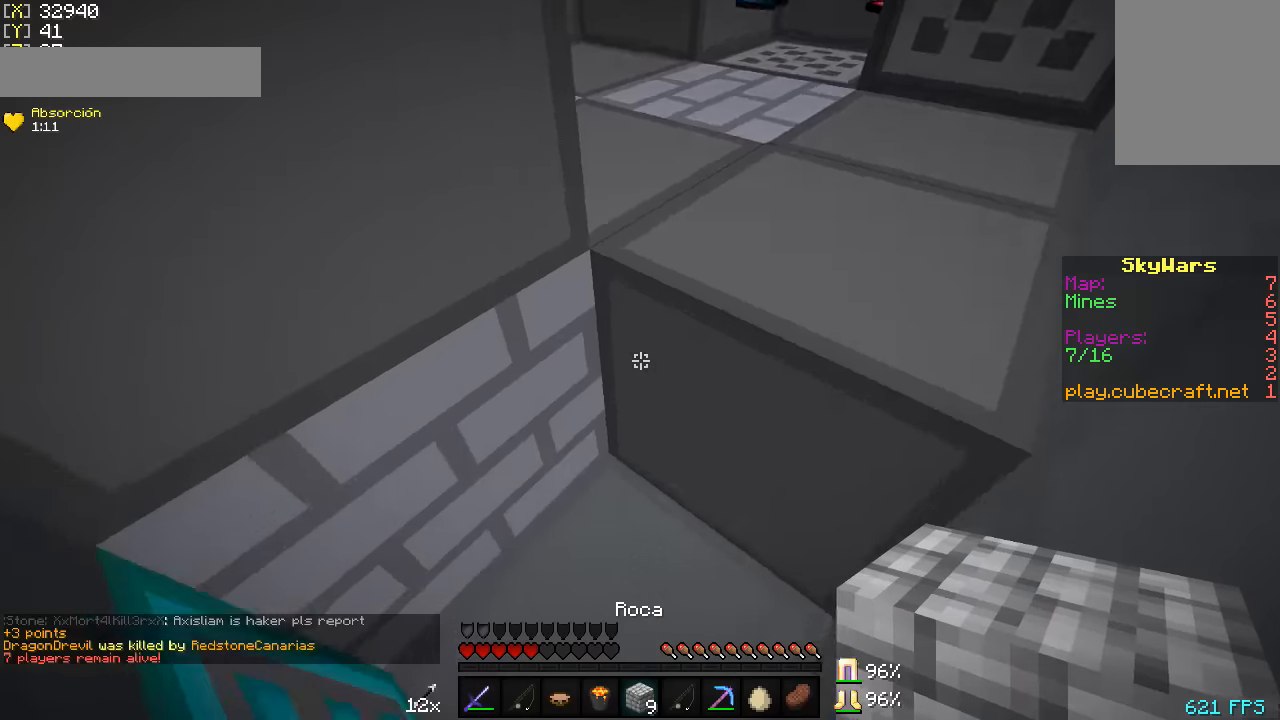
{"keys": [], "mouse": [], "events": [[17, "a", "up"], [67, "mouse_right", "up"], [267, "mouse_right", "down"], [317, "s", "up"], [367, "mouse_right", "up"]]}
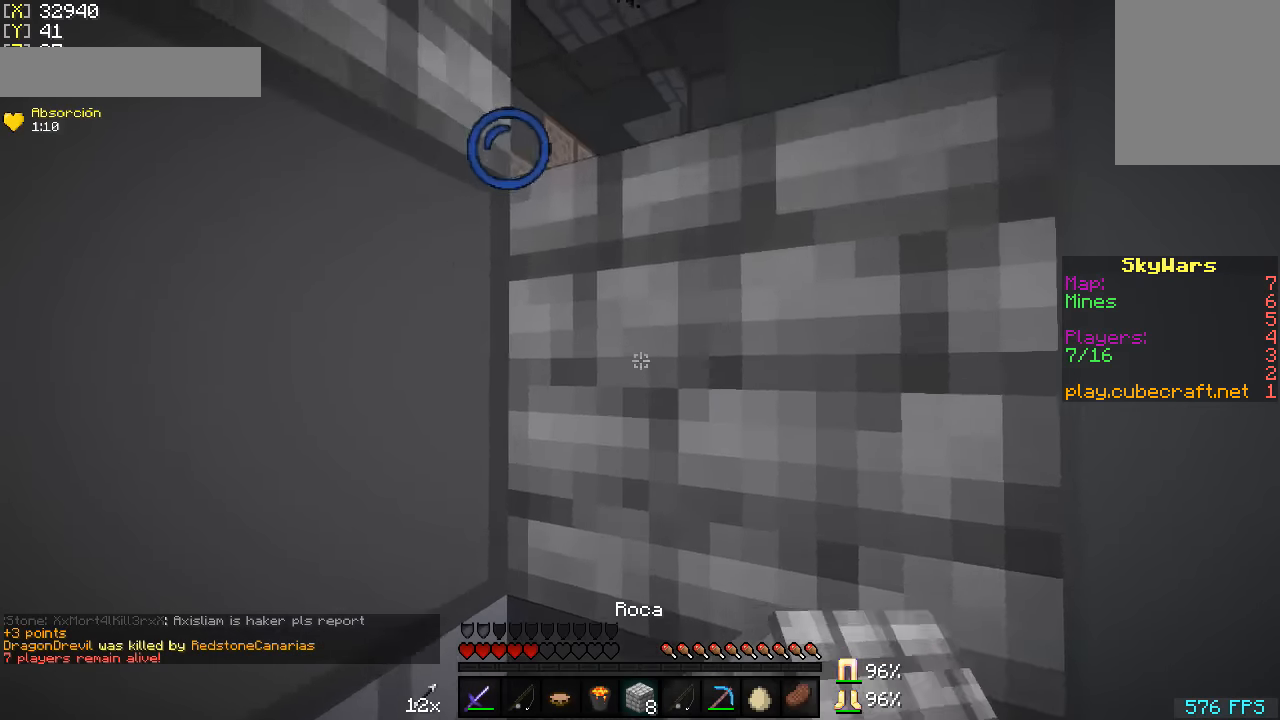
{"keys": ["s"], "mouse": ["right"], "events": [[417, "mouse_right", "down"], [467, "s", "down"]]}